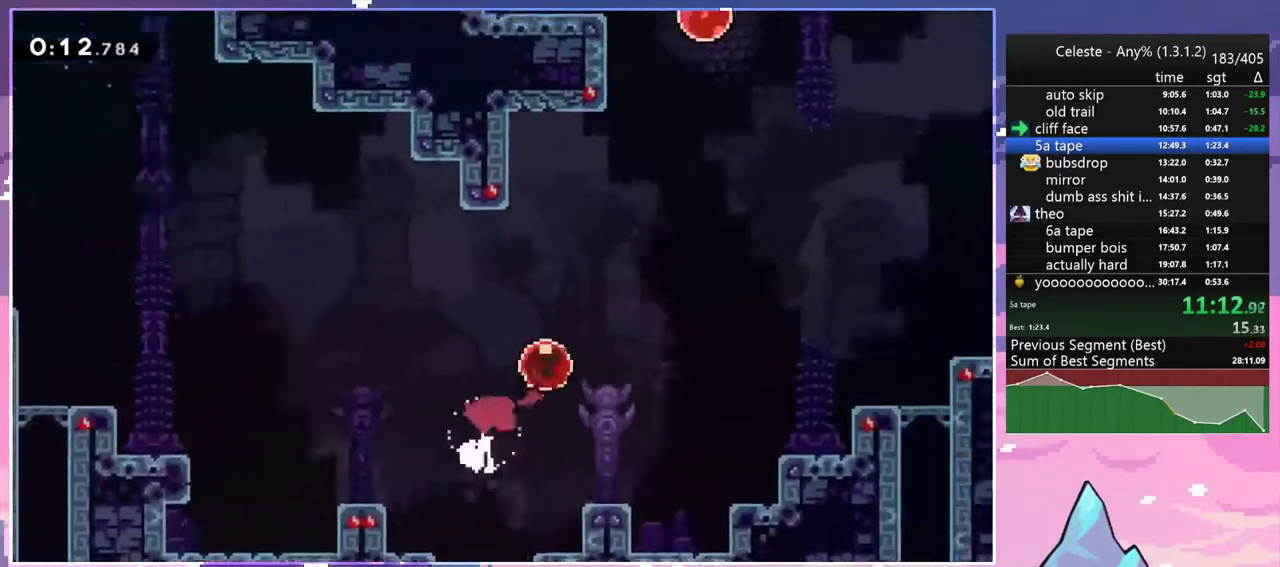
Gameplay with keyboard; each line is a JSON object with the keys held at the frame after it. "events" lists presses ("down") and releases ("up") of "dash", "down", "grab", "jump", "jump2", "left", "menu", "right", "skip" and "up" between this image and that frame as [ms after this image, input, new state], when the widget could be followed in between. No other keys are recorded. Mouse input is not recorded. Key names are as the overlay labels them; some are game actions (e.g. jump) rather than physical keys.
{"keys": ["dash", "up"], "events": [[83, "right", "up"], [367, "dash", "down"]]}
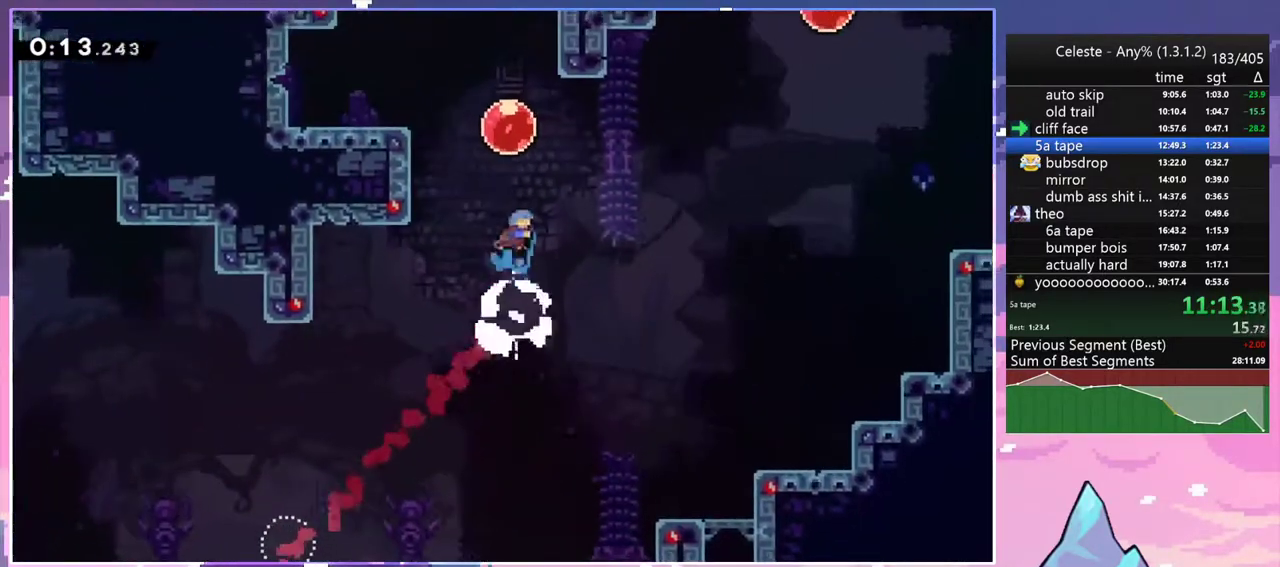
{"keys": ["up"], "events": [[50, "dash", "up"], [150, "dash", "down"], [333, "dash", "up"]]}
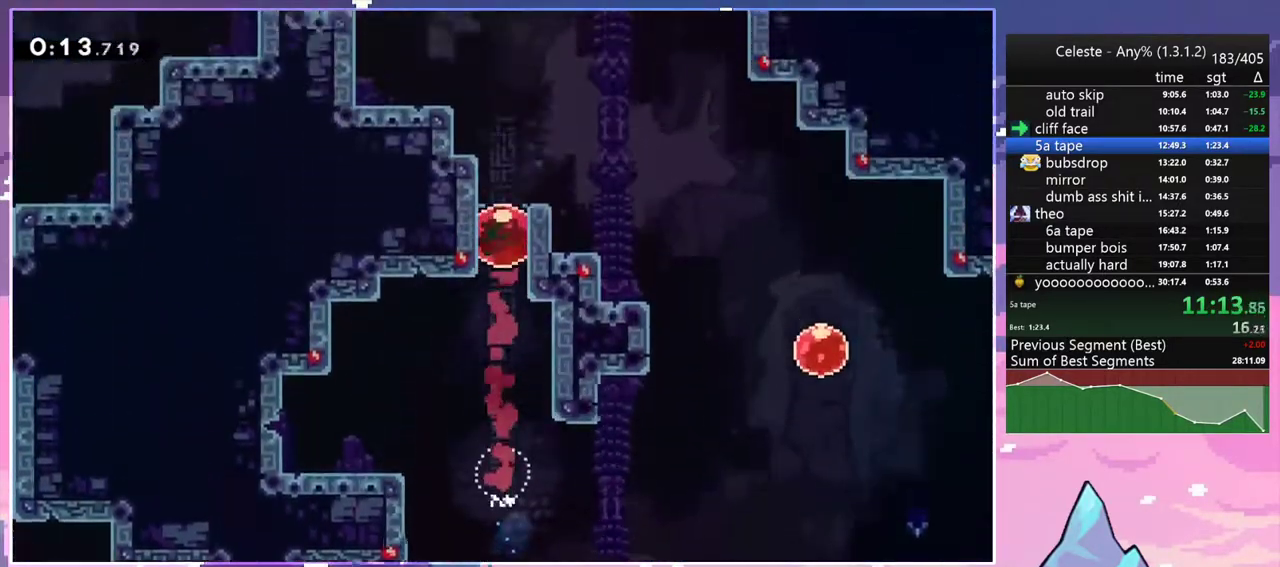
{"keys": [], "events": [[400, "up", "up"]]}
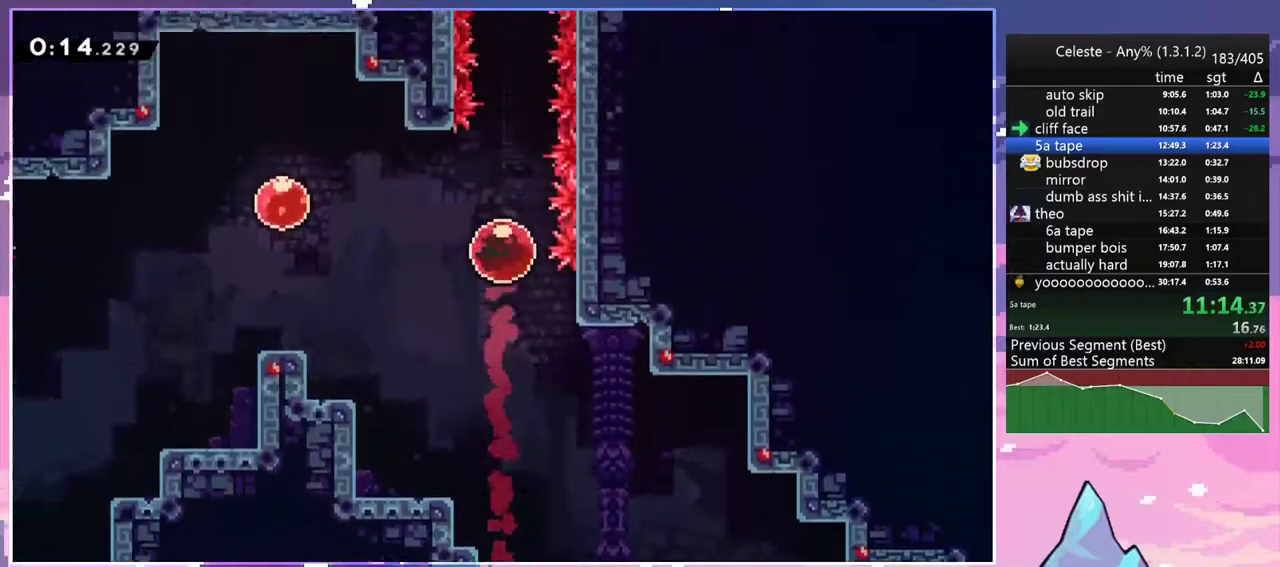
{"keys": [], "events": []}
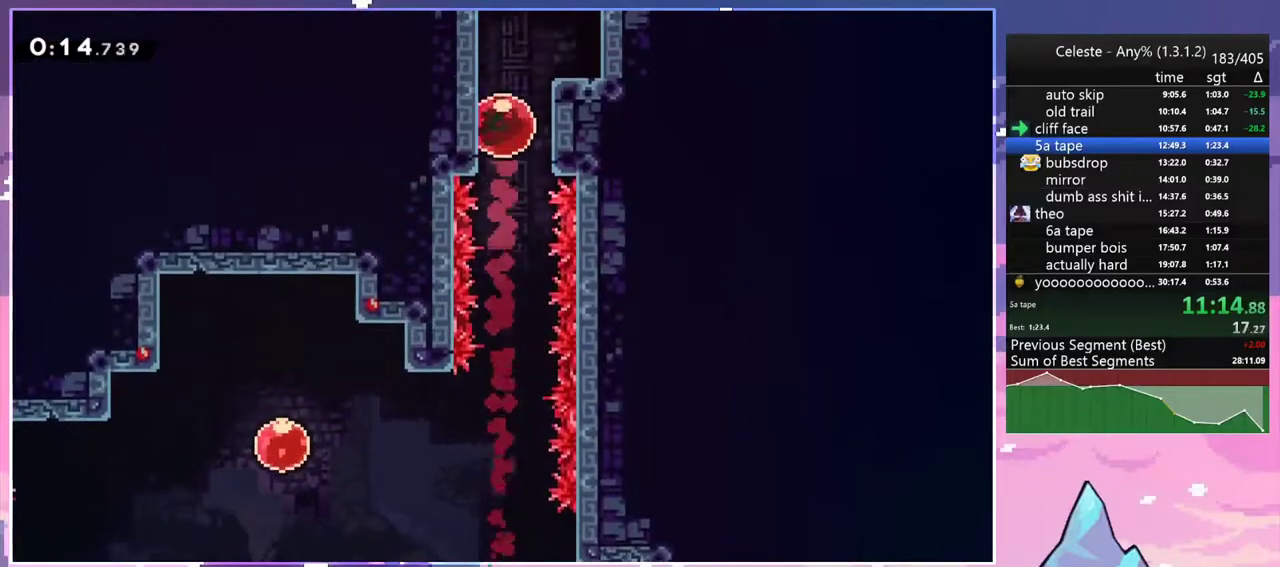
{"keys": ["down", "right"], "events": [[283, "down", "down"], [283, "right", "down"]]}
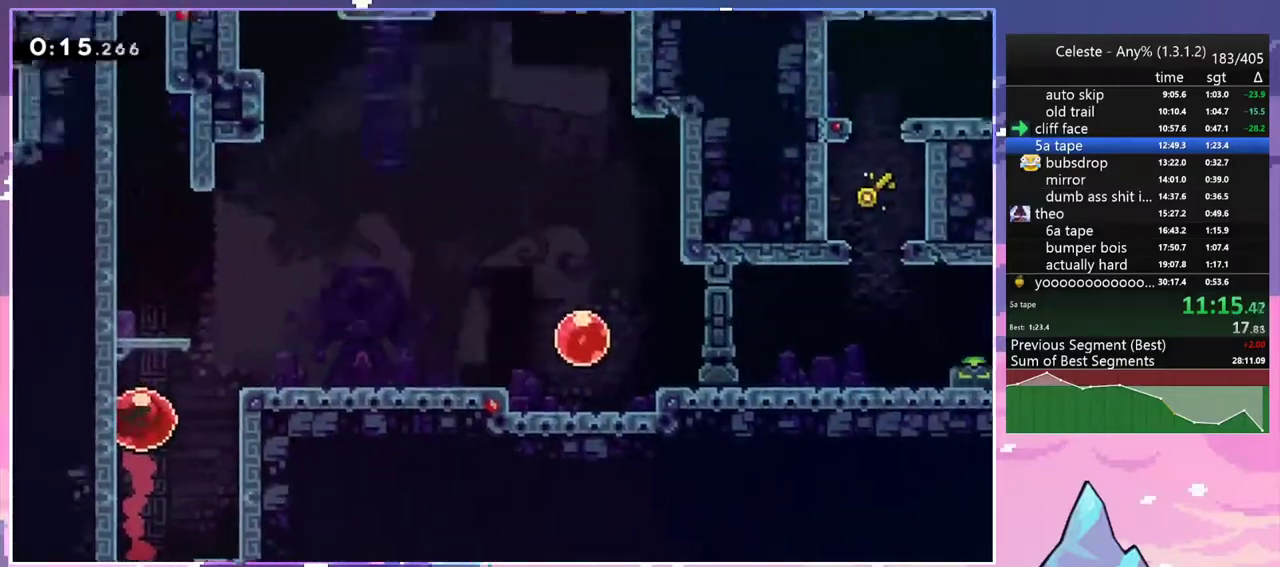
{"keys": ["down", "right"], "events": [[350, "left", "down"], [450, "left", "up"]]}
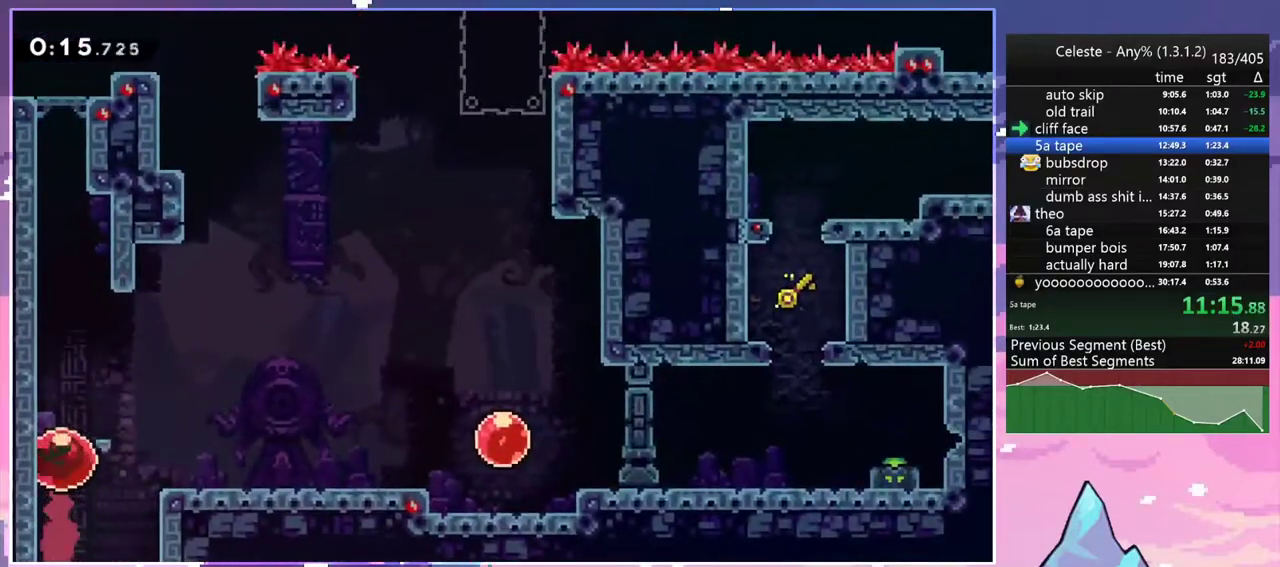
{"keys": ["down", "right"], "events": []}
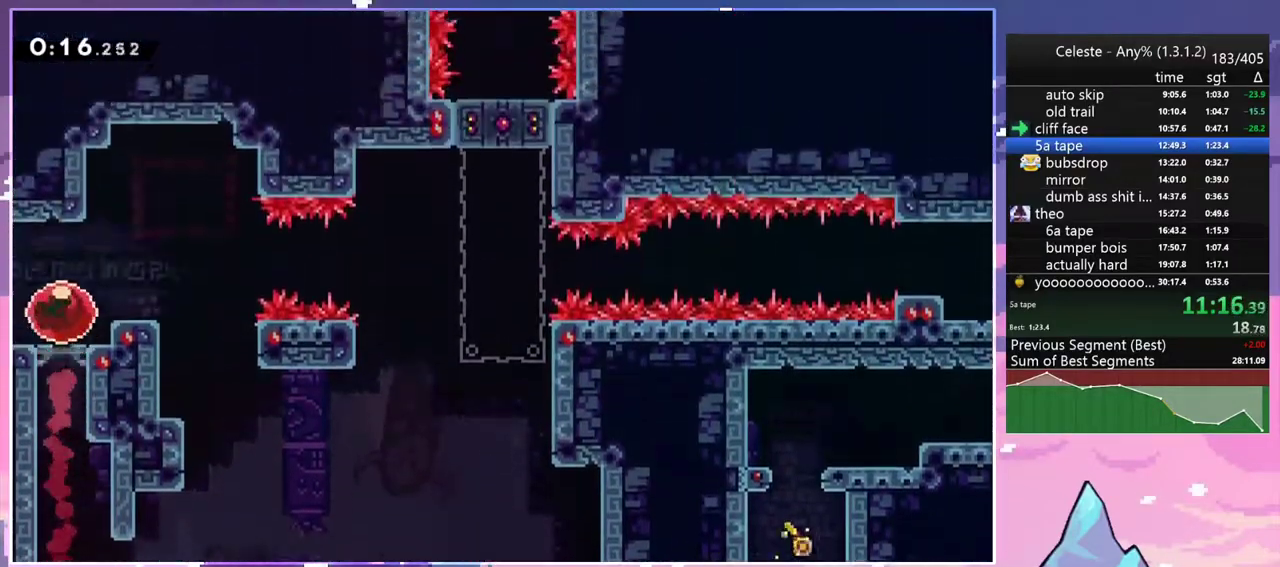
{"keys": ["jump2", "right"], "events": [[150, "dash", "down"], [333, "jump2", "down"], [383, "dash", "up"], [383, "down", "up"]]}
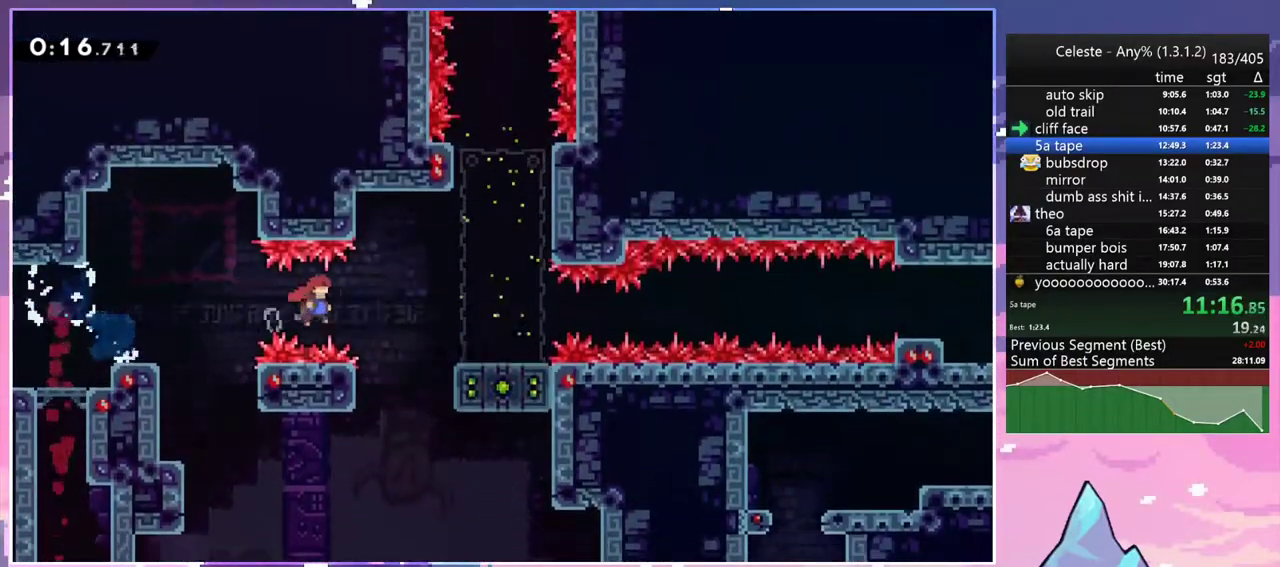
{"keys": ["down"], "events": [[267, "down", "down"], [267, "jump2", "up"], [300, "dash", "down"], [300, "right", "up"], [450, "dash", "up"]]}
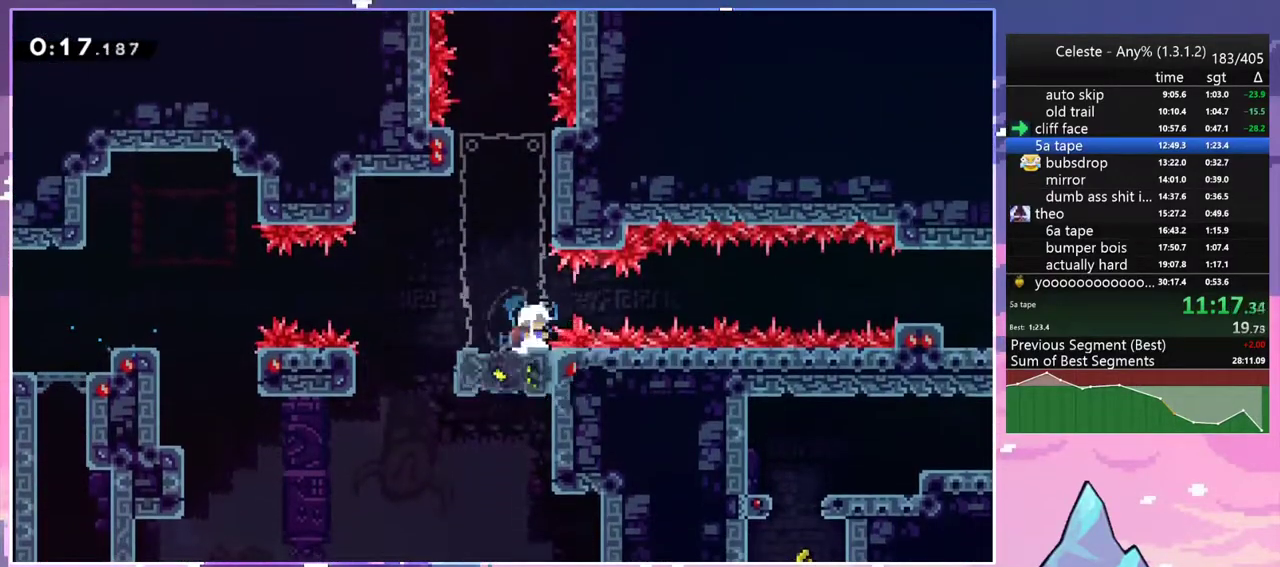
{"keys": ["jump2", "right"], "events": [[33, "dash", "down"], [33, "left", "down"], [183, "right", "down"], [233, "jump2", "down"], [283, "left", "up"], [317, "dash", "up"], [317, "down", "up"]]}
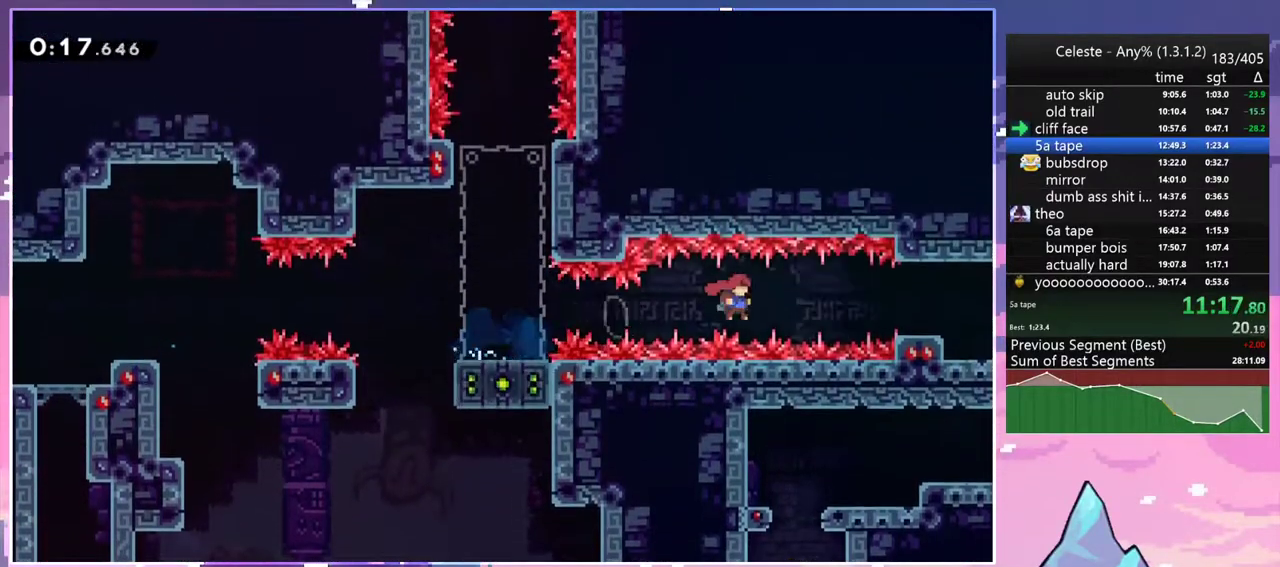
{"keys": ["right"], "events": [[150, "dash", "down"], [200, "jump2", "up"], [300, "dash", "up"]]}
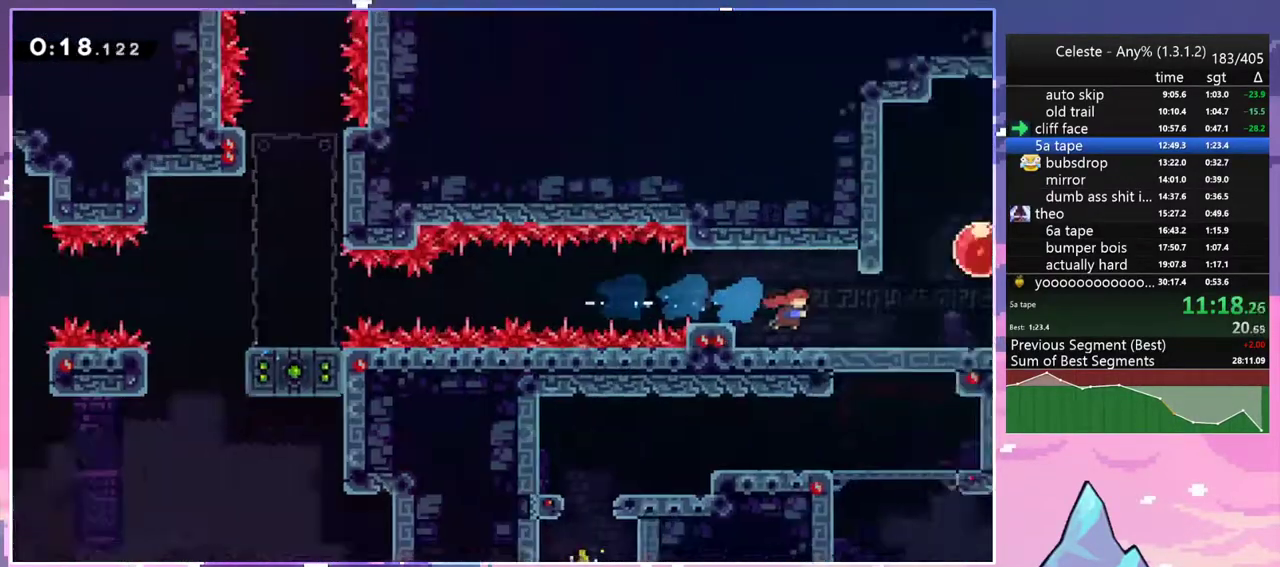
{"keys": ["right"], "events": []}
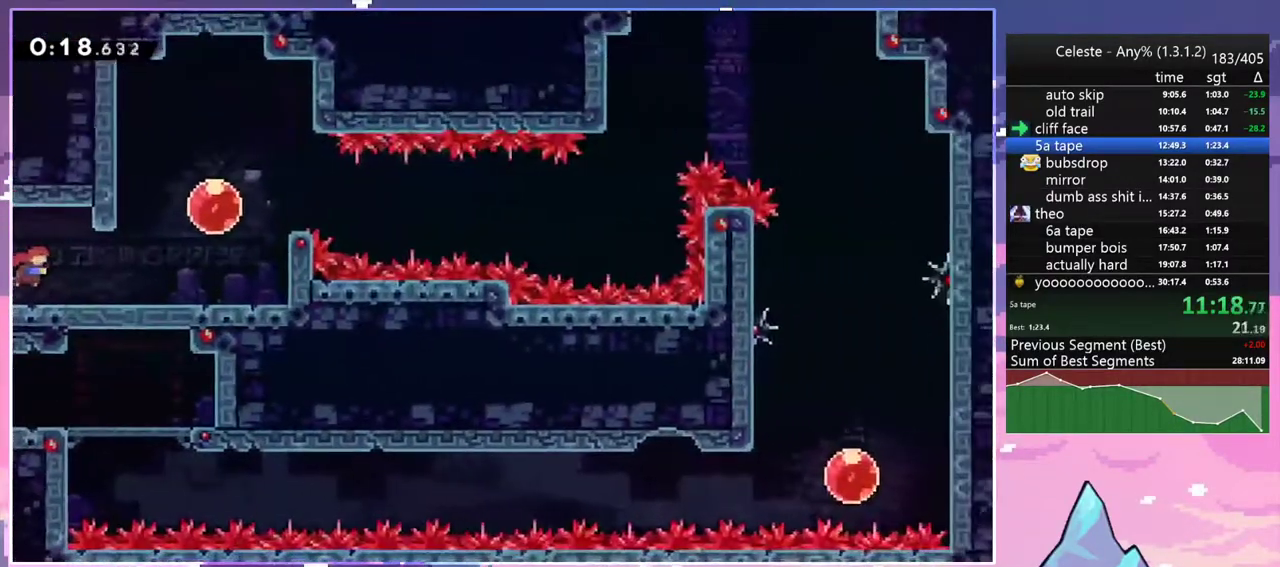
{"keys": ["jump2", "right"], "events": [[183, "dash", "down"], [367, "jump2", "down"], [467, "dash", "up"]]}
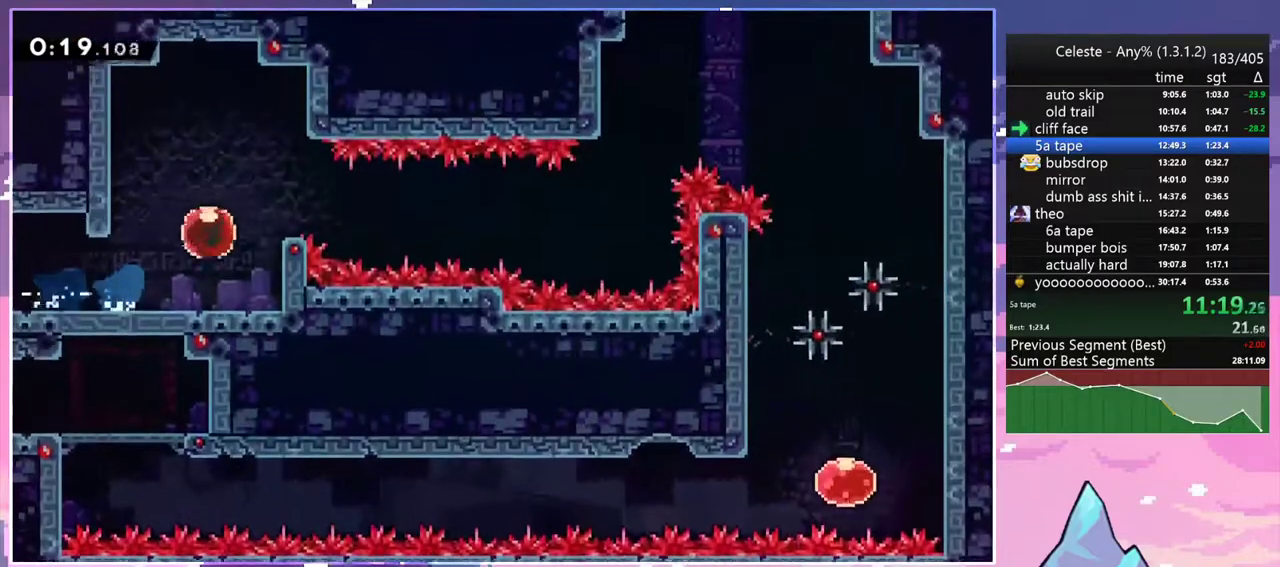
{"keys": ["right"], "events": [[250, "jump2", "up"]]}
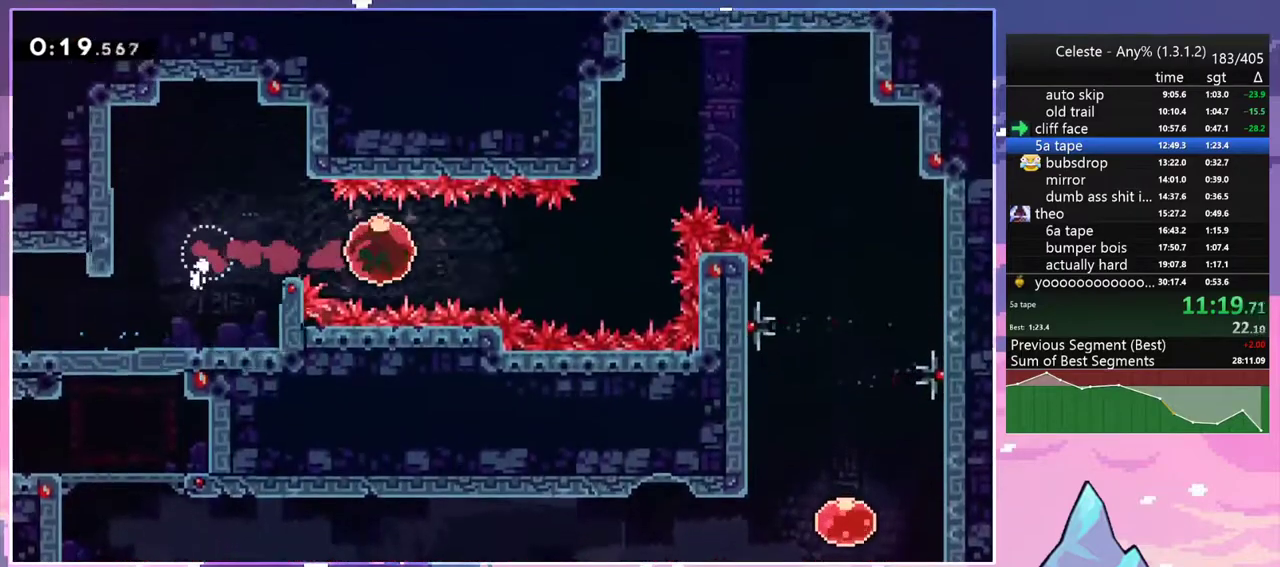
{"keys": ["right"], "events": [[267, "up", "down"], [300, "dash", "down"], [450, "dash", "up"], [500, "up", "up"]]}
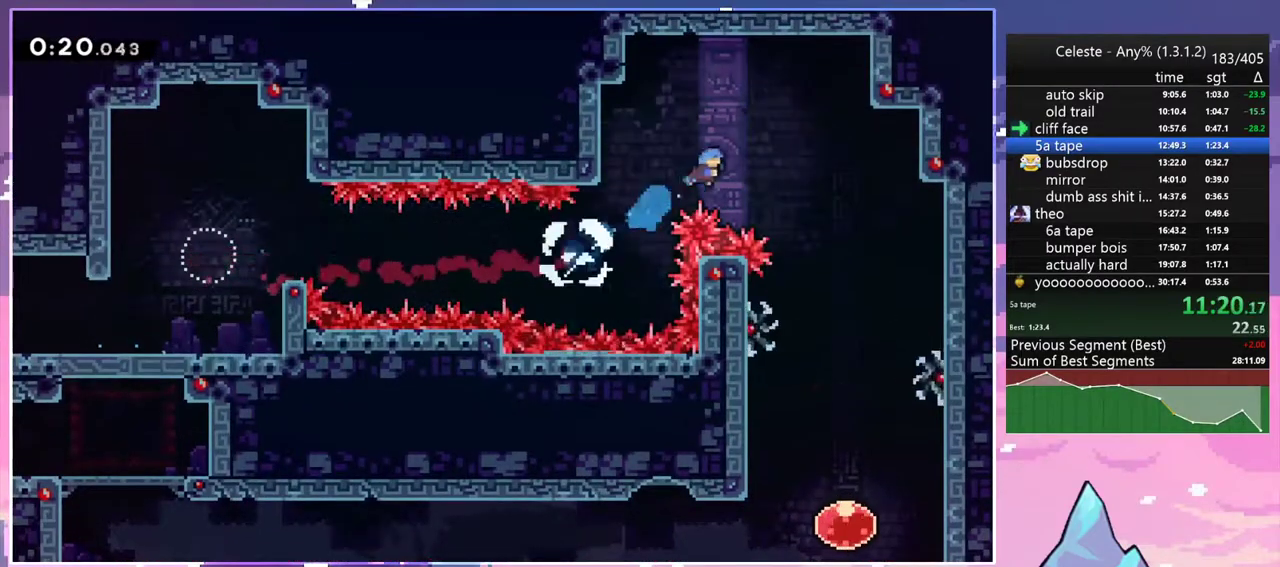
{"keys": ["down"], "events": [[133, "down", "down"], [467, "right", "up"]]}
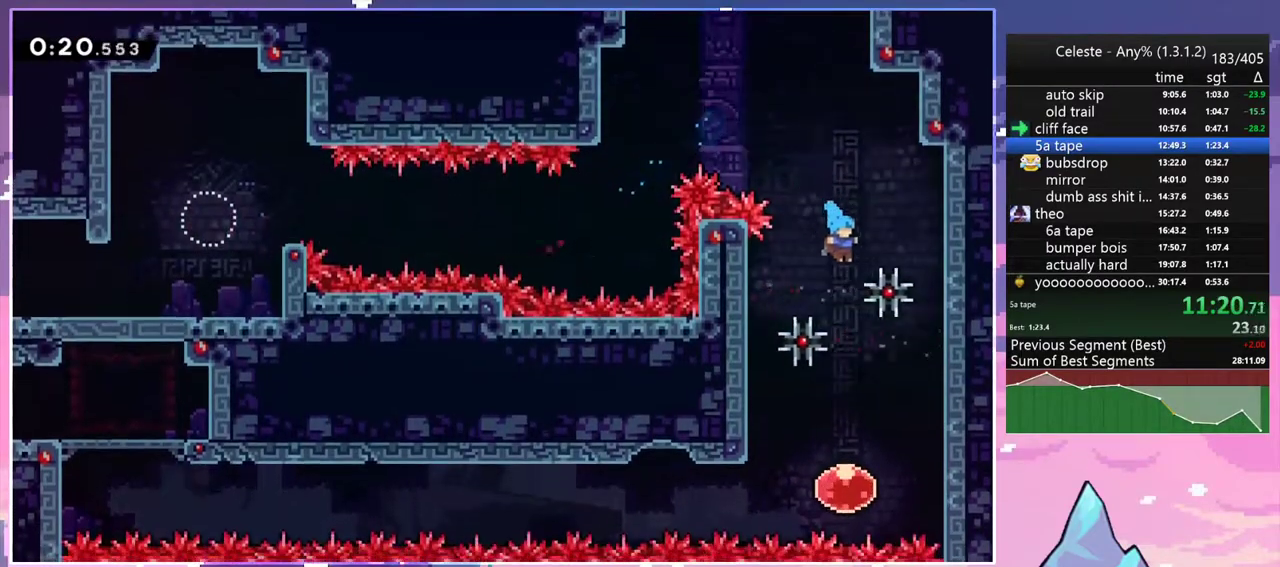
{"keys": ["left"], "events": [[200, "left", "down"], [250, "down", "up"], [333, "dash", "down"], [483, "dash", "up"]]}
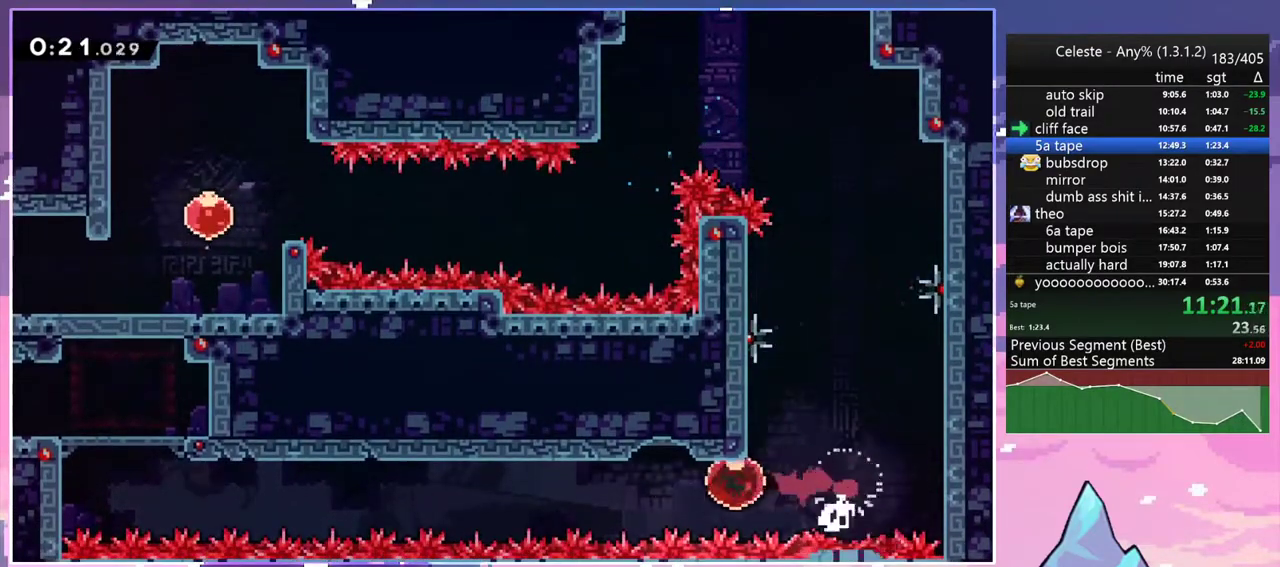
{"keys": ["left", "up"], "events": [[33, "up", "down"]]}
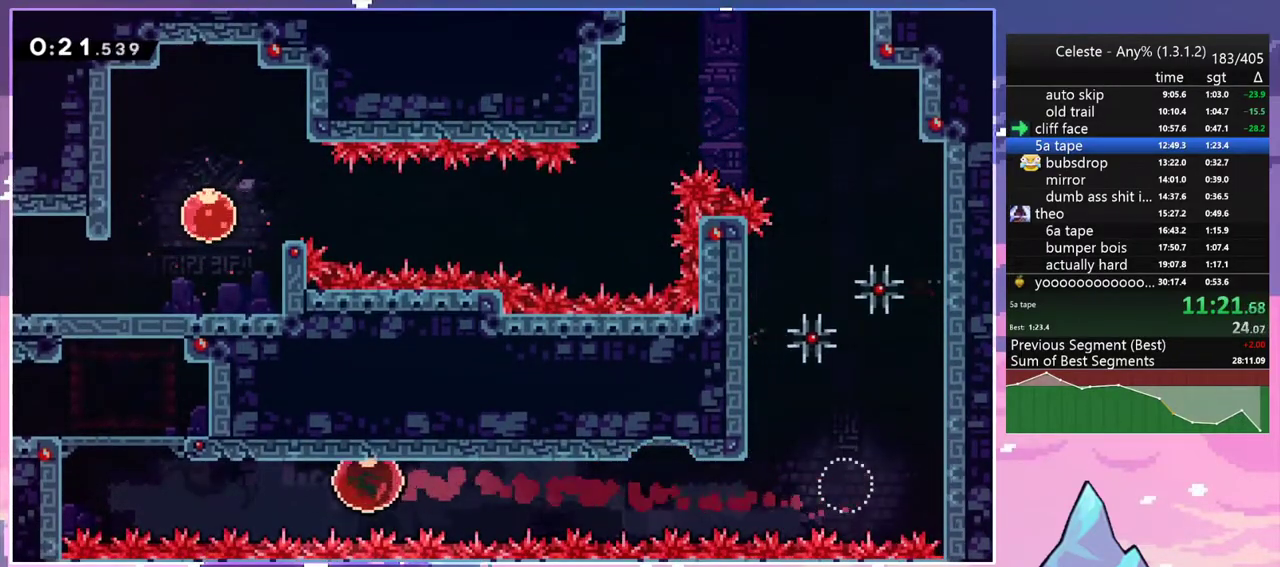
{"keys": ["dash", "grab", "jump2", "left", "up"], "events": [[367, "dash", "down"], [417, "grab", "down"], [467, "jump2", "down"]]}
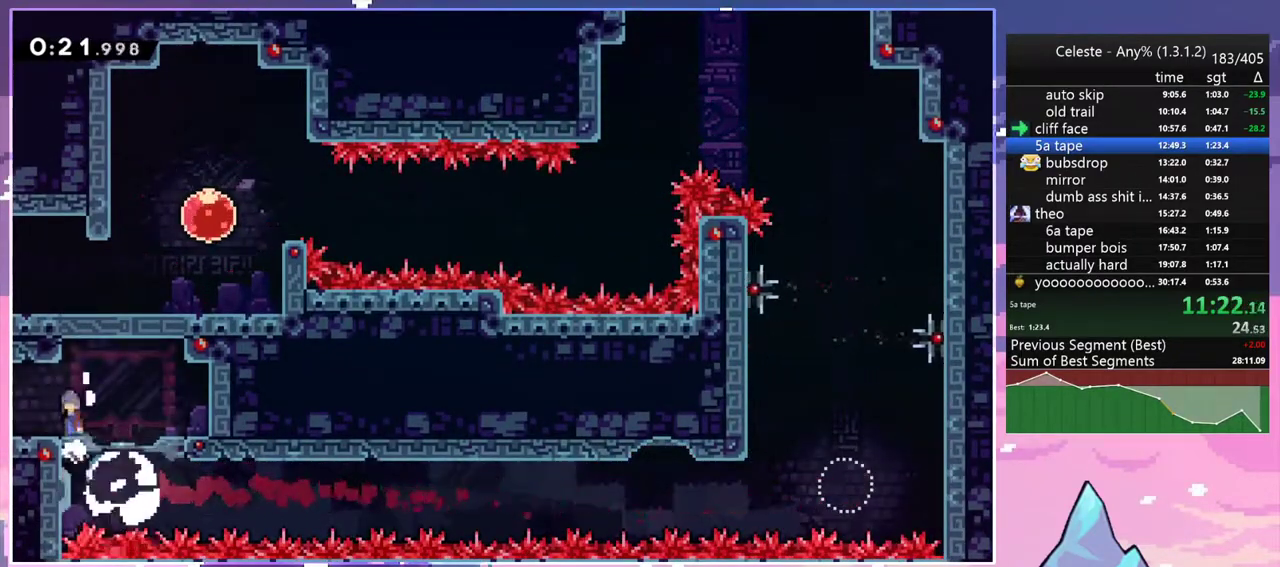
{"keys": ["down", "jump2", "left"], "events": [[17, "dash", "up"], [67, "grab", "up"], [100, "up", "up"], [433, "down", "down"]]}
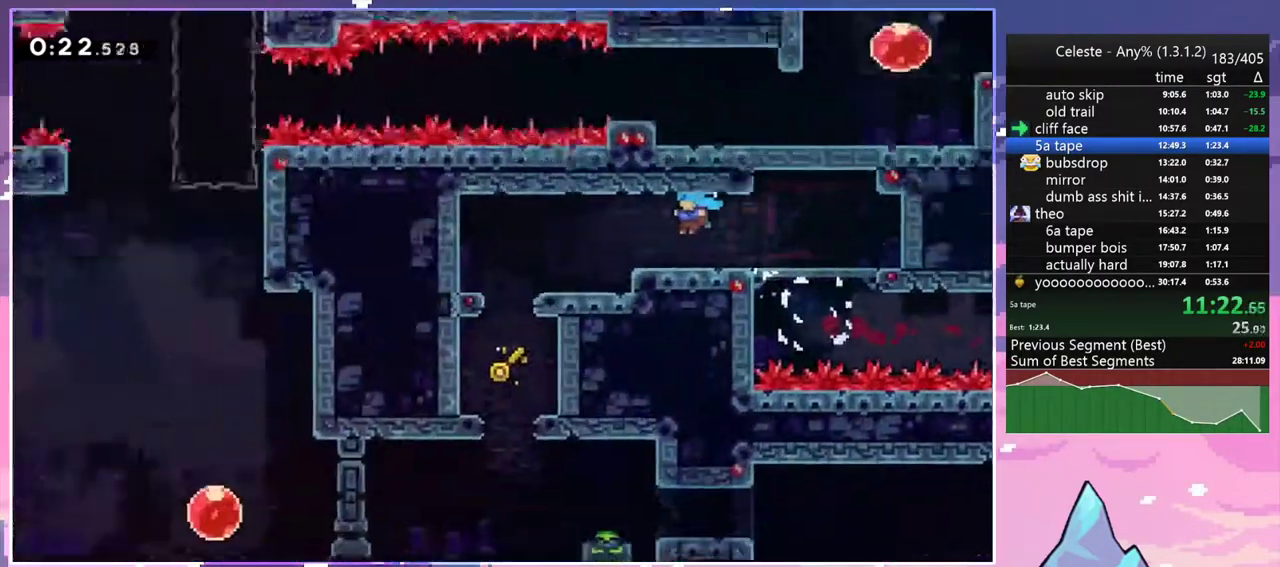
{"keys": ["dash", "down", "left"], "events": [[117, "jump2", "up"], [500, "dash", "down"]]}
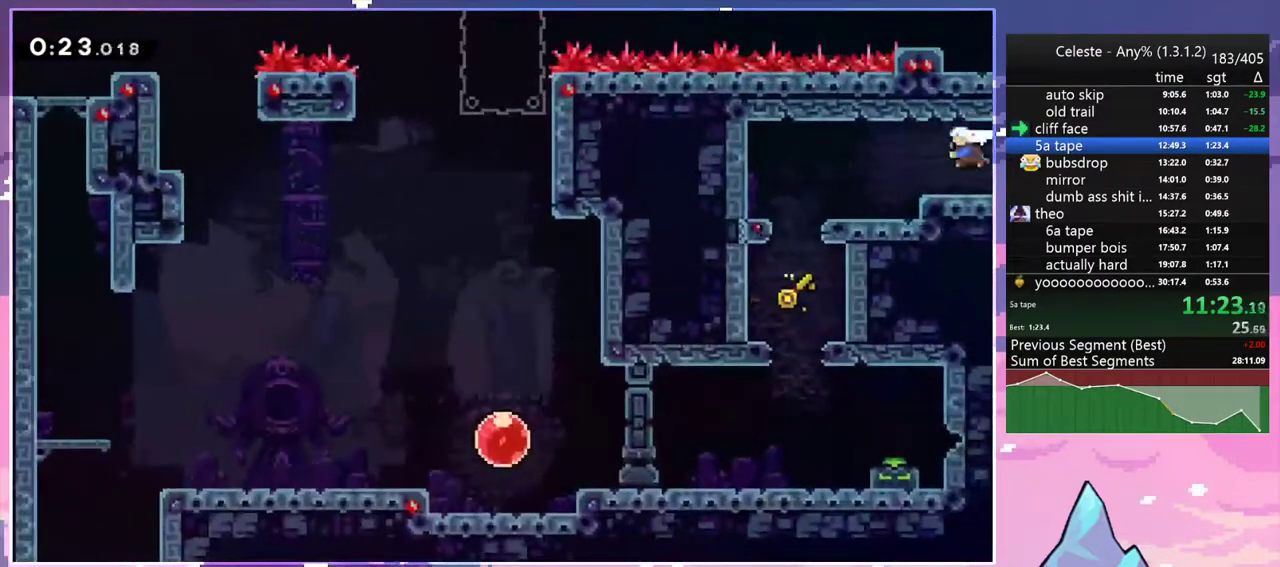
{"keys": ["dash", "down"], "events": [[183, "dash", "up"], [183, "down", "up"], [367, "down", "down"], [367, "left", "up"], [467, "dash", "down"]]}
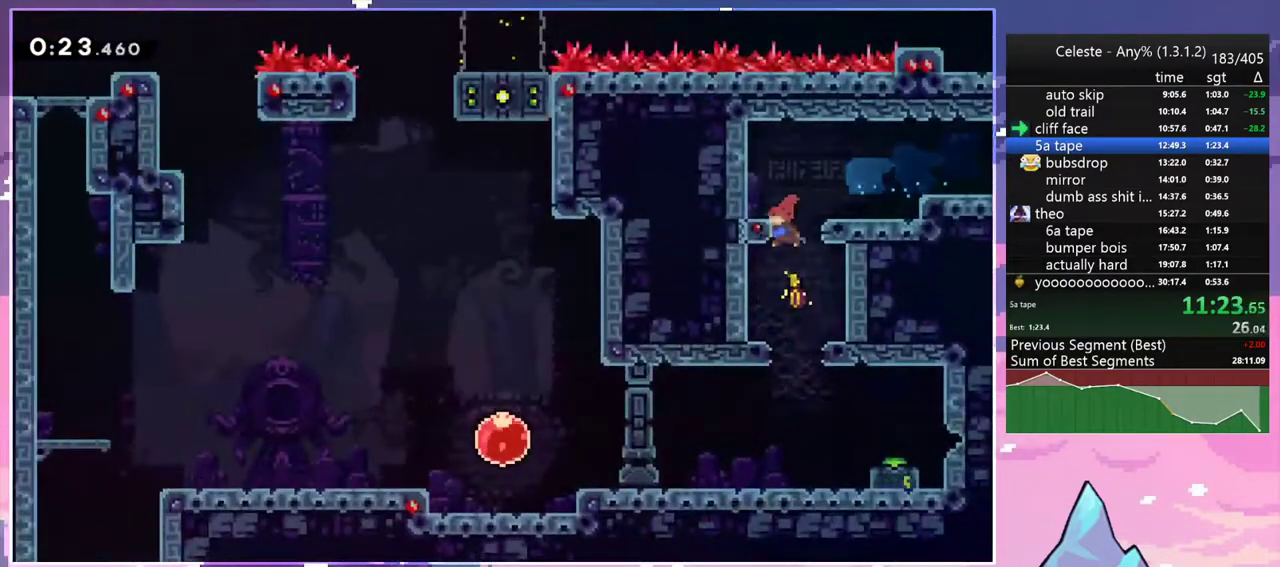
{"keys": ["down", "jump2", "right"], "events": [[100, "dash", "up"], [300, "right", "down"], [383, "jump2", "down"]]}
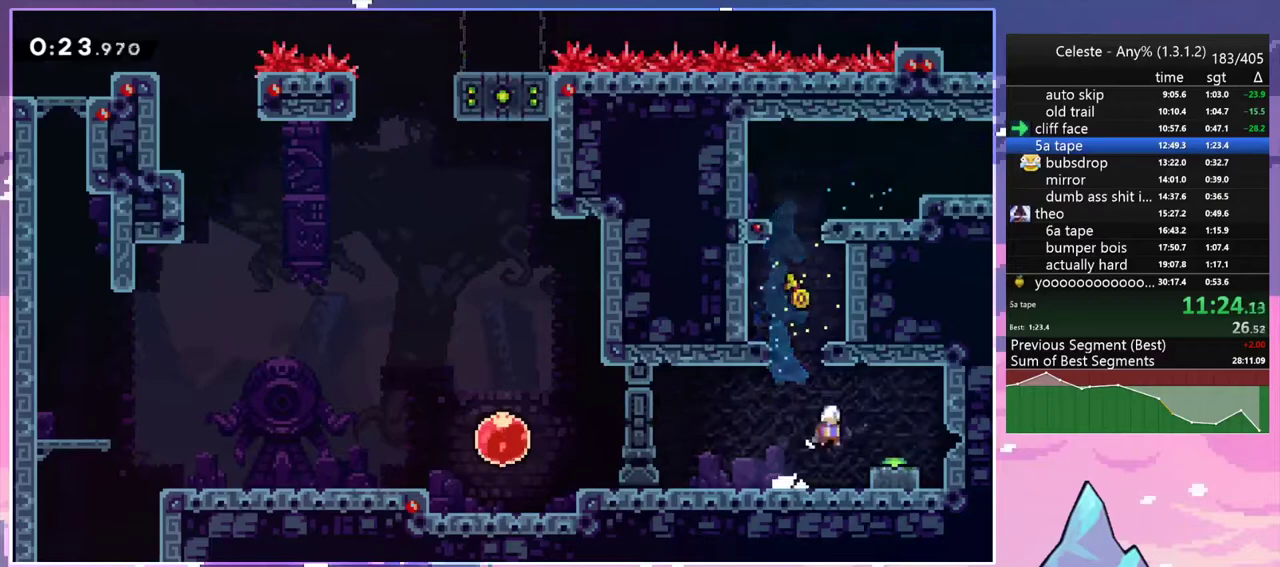
{"keys": ["dash", "down", "left"], "events": [[67, "dash", "down"], [117, "jump2", "up"], [267, "jump2", "down"], [267, "left", "down"], [267, "right", "up"], [300, "dash", "up"], [350, "dash", "down"], [400, "jump2", "up"]]}
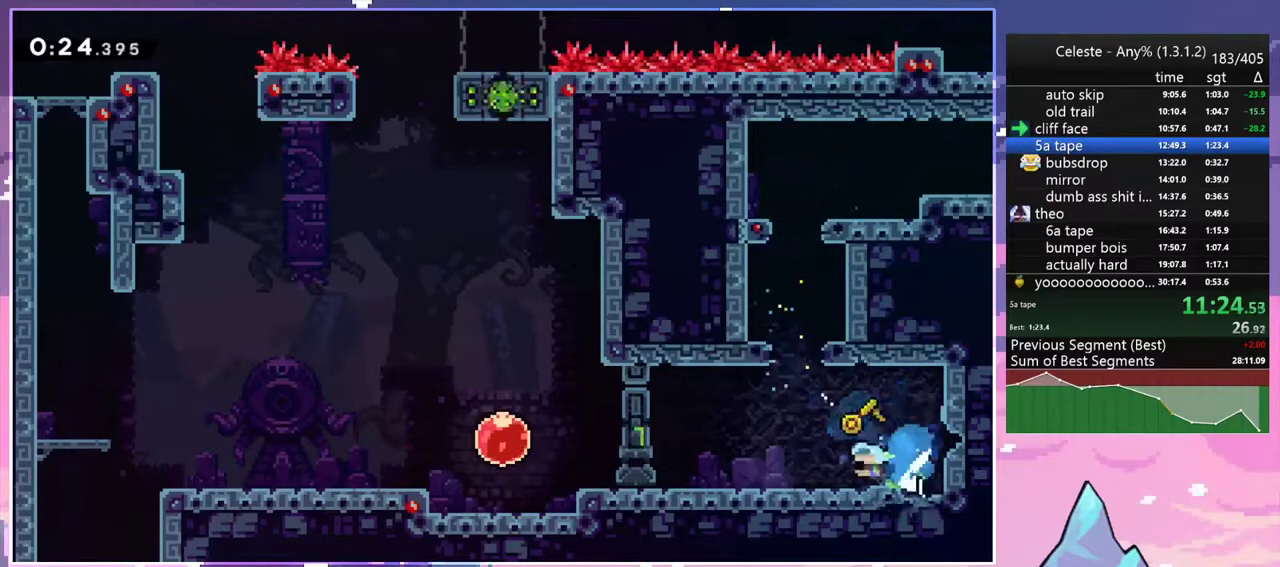
{"keys": ["dash", "left"], "events": [[83, "dash", "up"], [83, "jump2", "down"], [183, "dash", "down"], [183, "jump2", "up"], [367, "dash", "up"], [367, "jump2", "down"], [467, "dash", "down"], [467, "down", "up"], [467, "jump2", "up"]]}
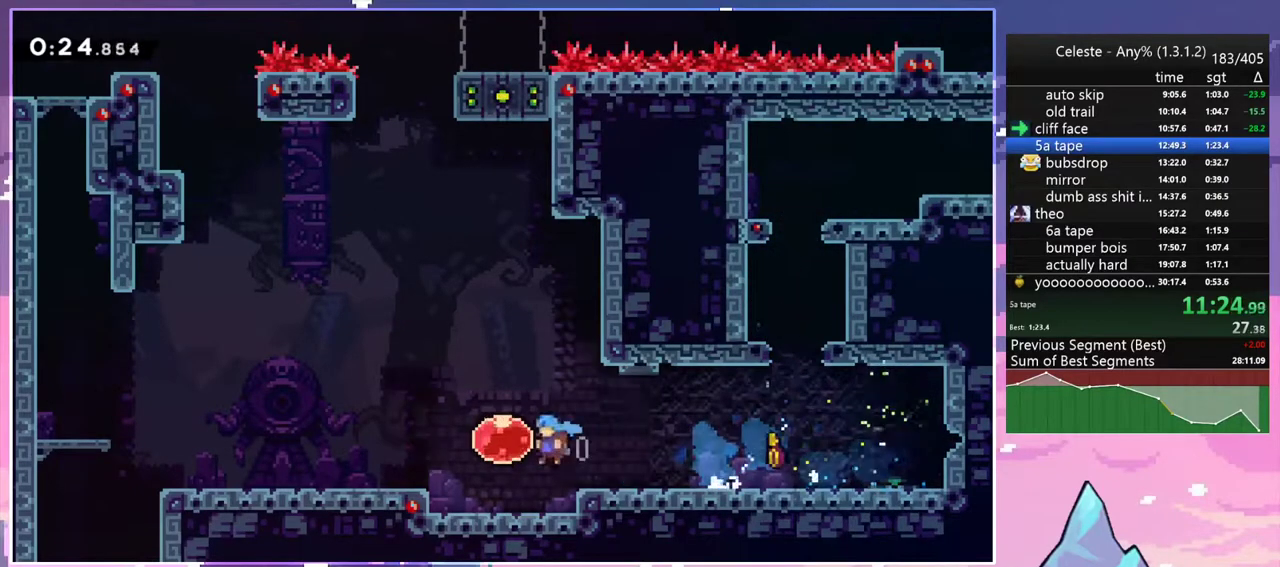
{"keys": ["down", "left"], "events": [[150, "dash", "up"], [200, "dash", "down"], [283, "dash", "up"], [483, "down", "down"]]}
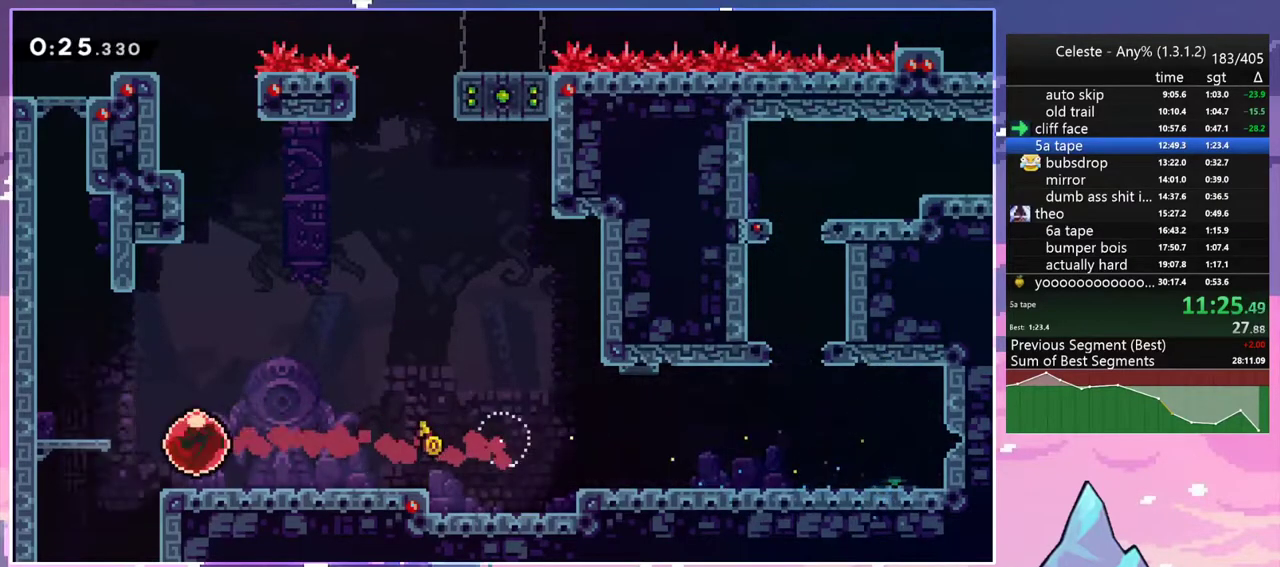
{"keys": ["down"], "events": [[33, "dash", "down"], [117, "dash", "up"], [267, "left", "up"]]}
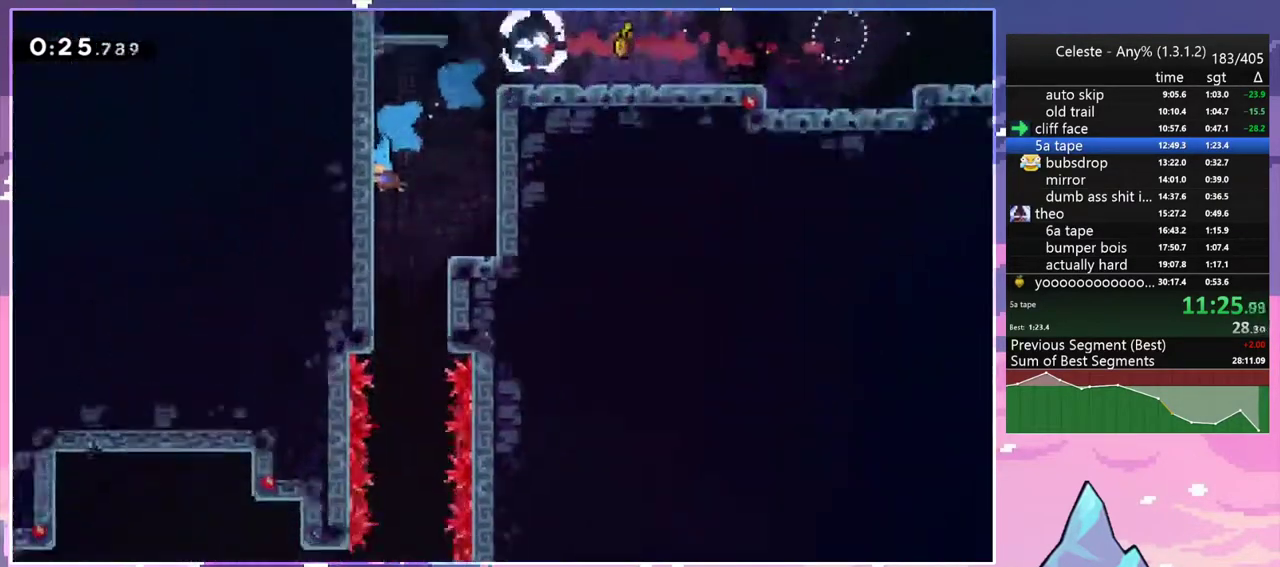
{"keys": ["down", "right"], "events": [[467, "right", "down"]]}